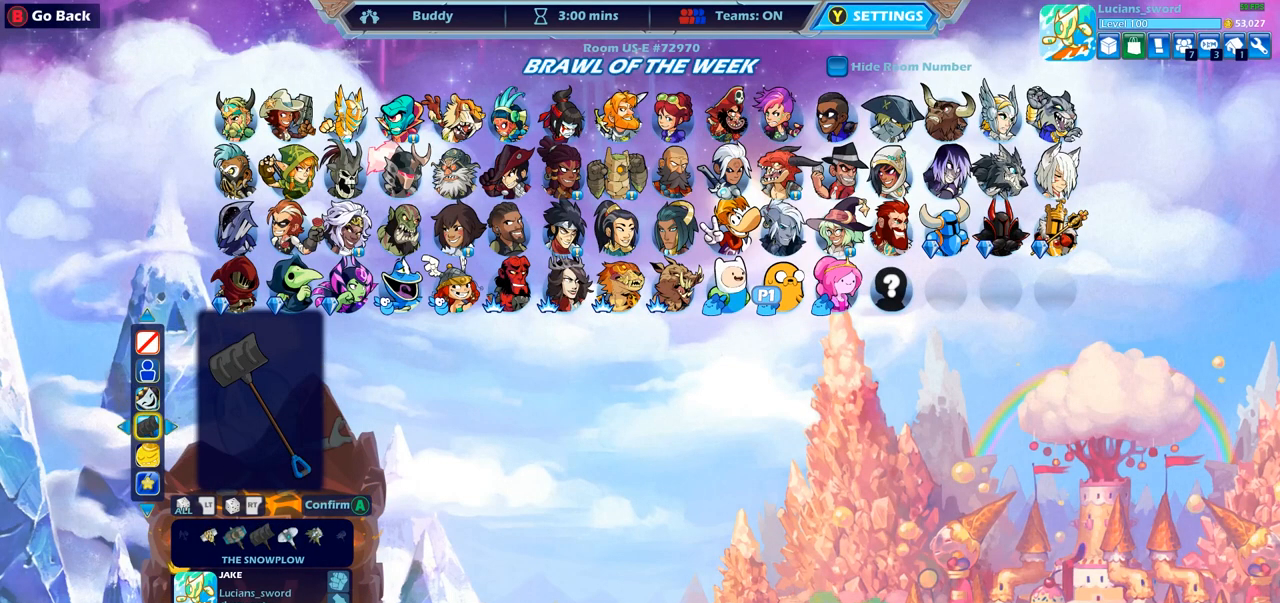
Gameplay with a controller (PlayStation layout); each line is a JSON object with the inputs held at the frame after it. "events" lists button and stick changes between this image and that frame as [ms after this image, input, new state], when the widget could be followed in between.
{"buttons": [], "left_stick": "center", "right_stick": "center", "events": [[117, "R2", "down"], [233, "R2", "up"]]}
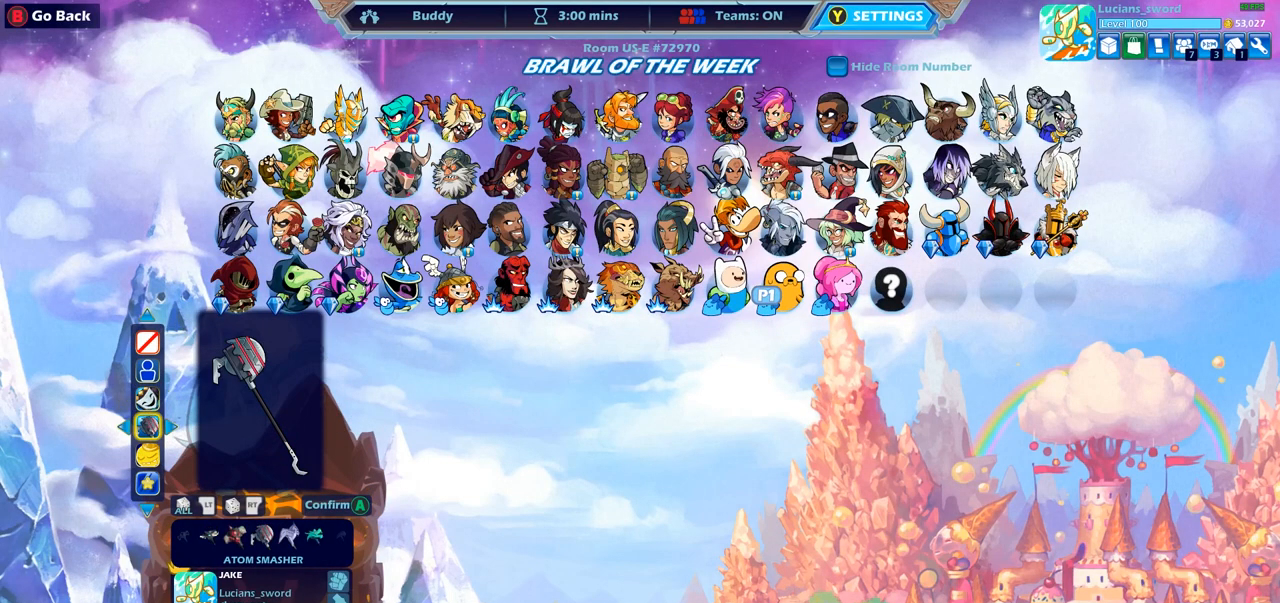
{"buttons": ["CROSS"], "left_stick": "center", "right_stick": "center", "events": [[250, "CROSS", "down"], [317, "CROSS", "up"], [467, "CROSS", "down"]]}
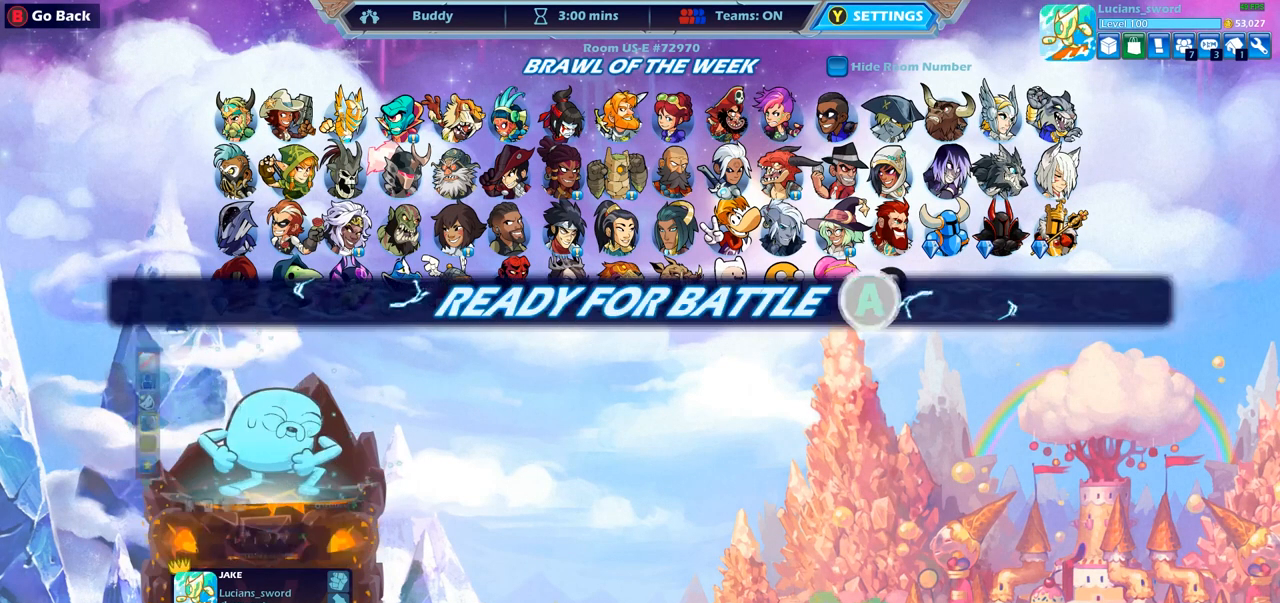
{"buttons": [], "left_stick": "center", "right_stick": "center", "events": [[33, "CROSS", "up"], [150, "CROSS", "down"], [200, "CROSS", "up"], [317, "CROSS", "down"], [367, "CROSS", "up"]]}
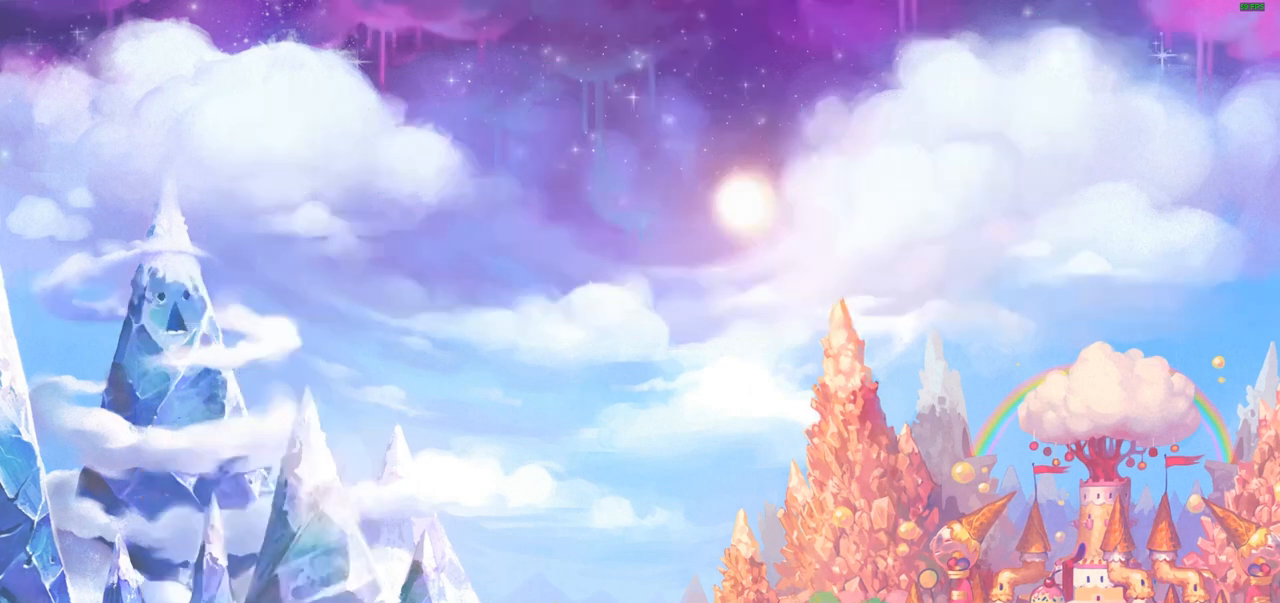
{"buttons": [], "left_stick": "center", "right_stick": "center", "events": []}
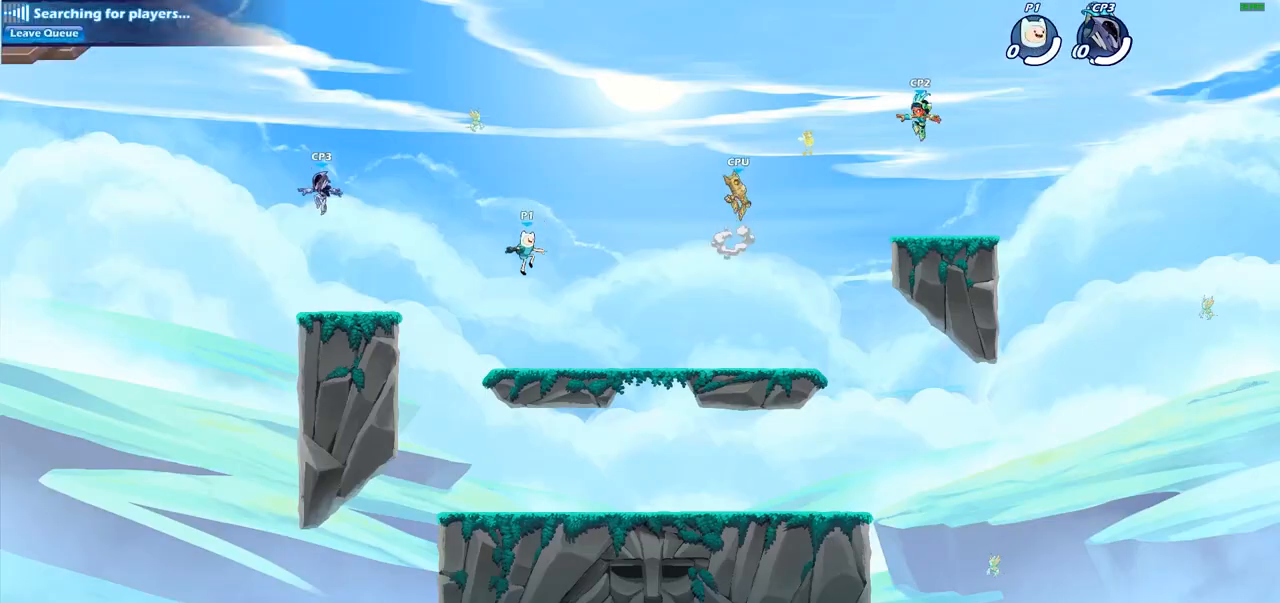
{"buttons": [], "left_stick": "center", "right_stick": "center", "events": []}
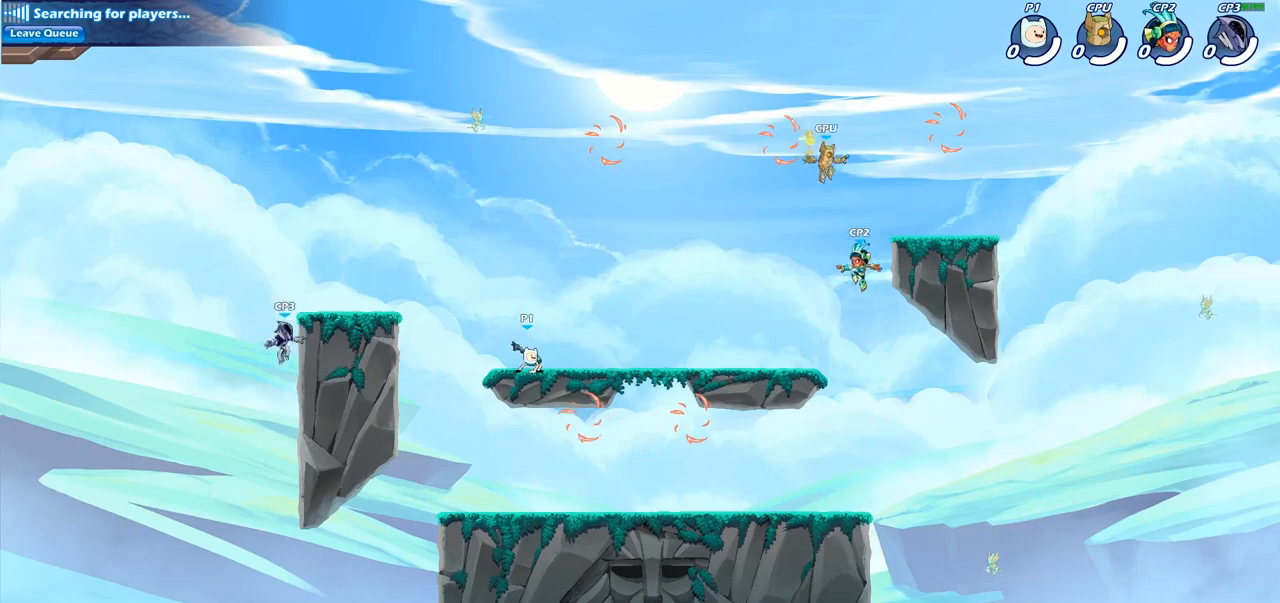
{"buttons": [], "left_stick": "up-right", "right_stick": "center", "events": [[50, "left_stick", "right"], [500, "left_stick", "up-right"]]}
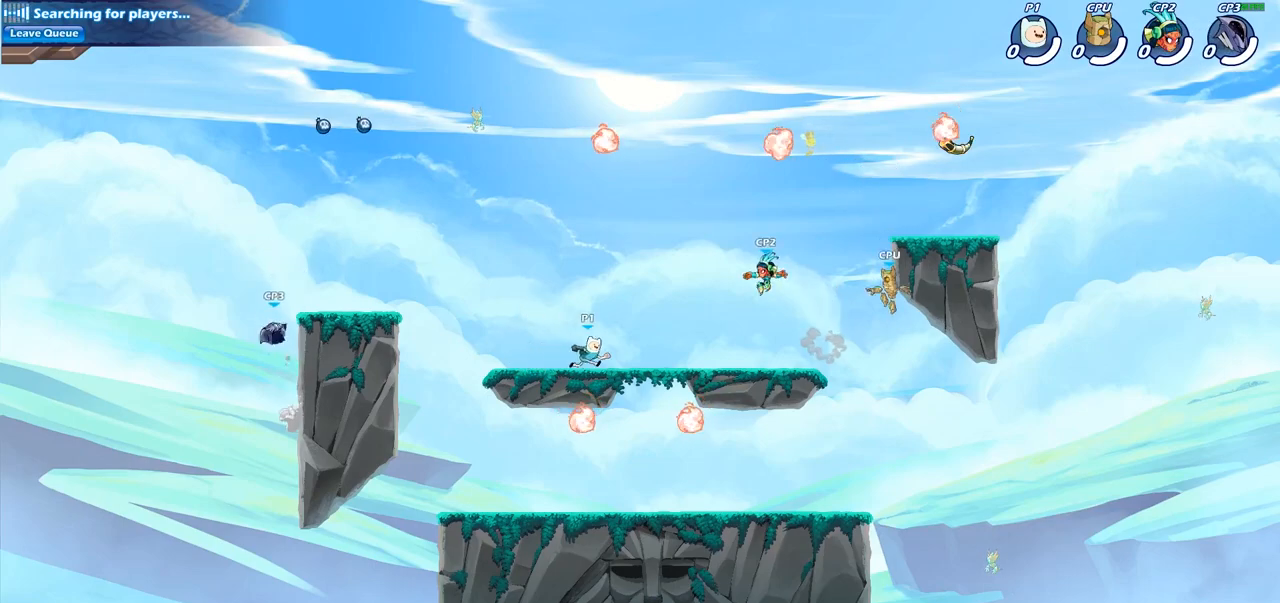
{"buttons": ["CROSS"], "left_stick": "up-right", "right_stick": "center", "events": [[83, "R2", "down"], [167, "CROSS", "down"], [267, "CROSS", "up"], [267, "R2", "up"], [383, "CROSS", "down"]]}
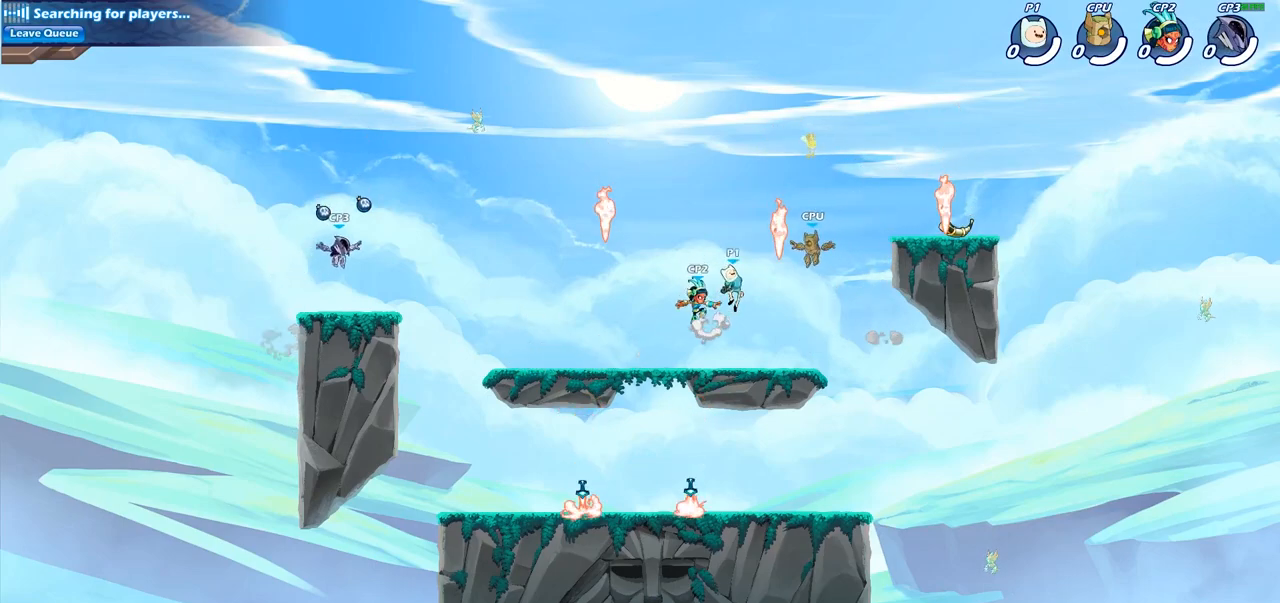
{"buttons": [], "left_stick": "down-left", "right_stick": "center", "events": [[17, "CROSS", "up"], [100, "R1", "down"], [233, "R1", "up"], [367, "left_stick", "down-left"]]}
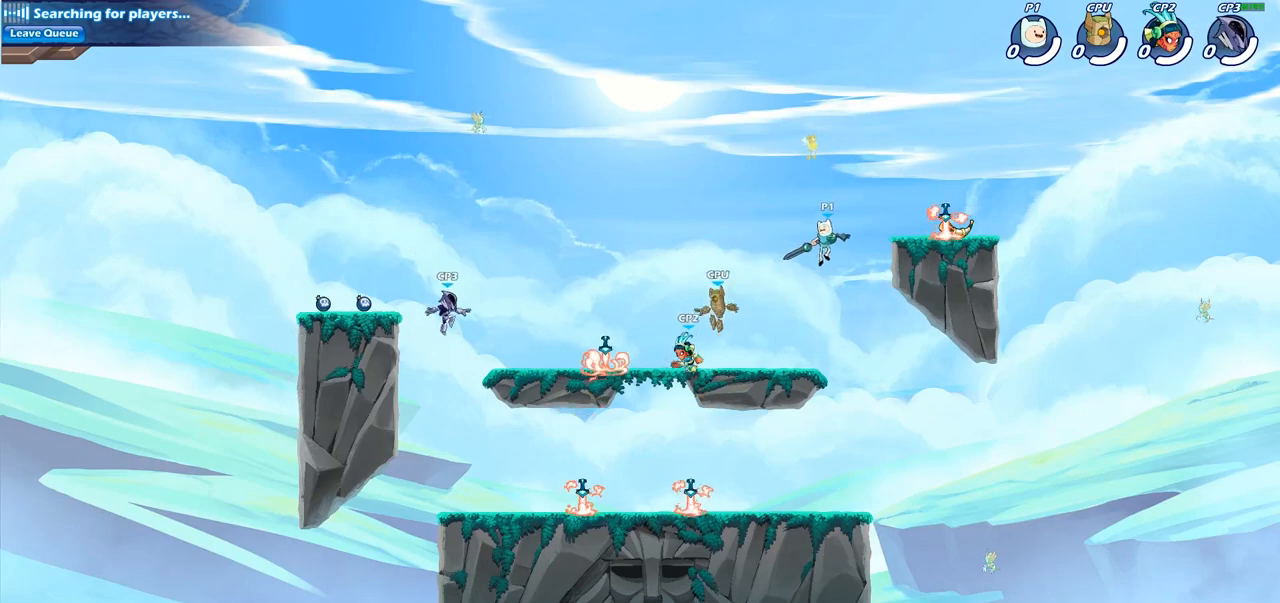
{"buttons": ["R2"], "left_stick": "down-left", "right_stick": "center", "events": [[167, "left_stick", "left"], [417, "left_stick", "down-left"], [433, "R2", "down"]]}
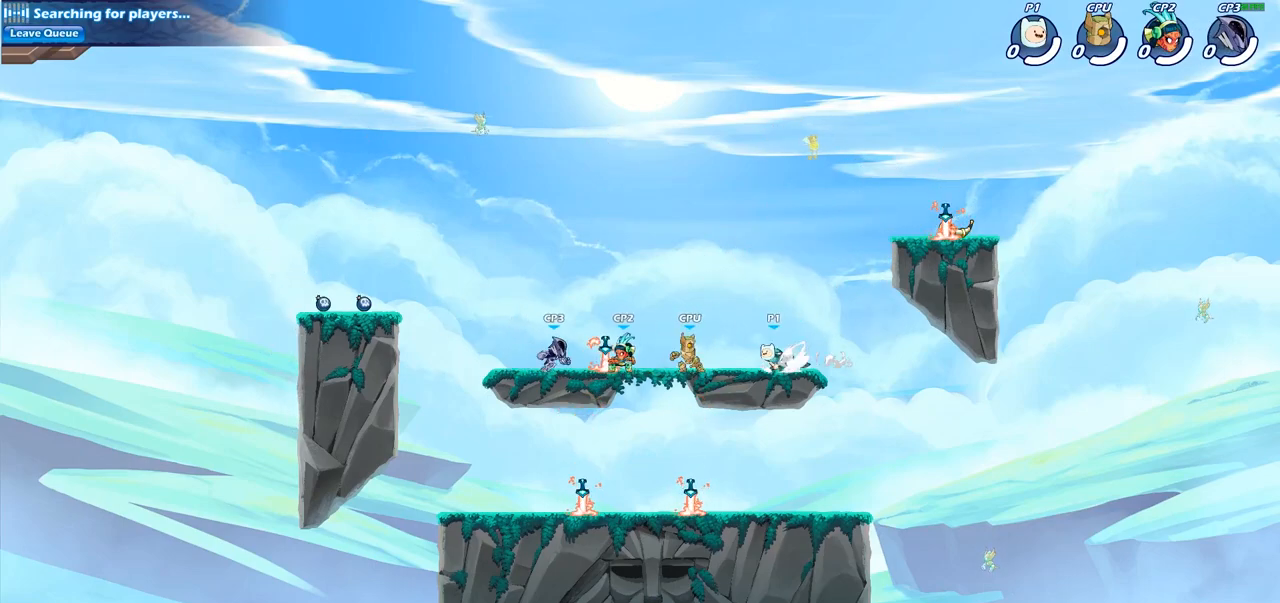
{"buttons": [], "left_stick": "left", "right_stick": "center", "events": [[67, "SQUARE", "down"], [83, "R2", "up"], [167, "SQUARE", "up"], [383, "left_stick", "left"]]}
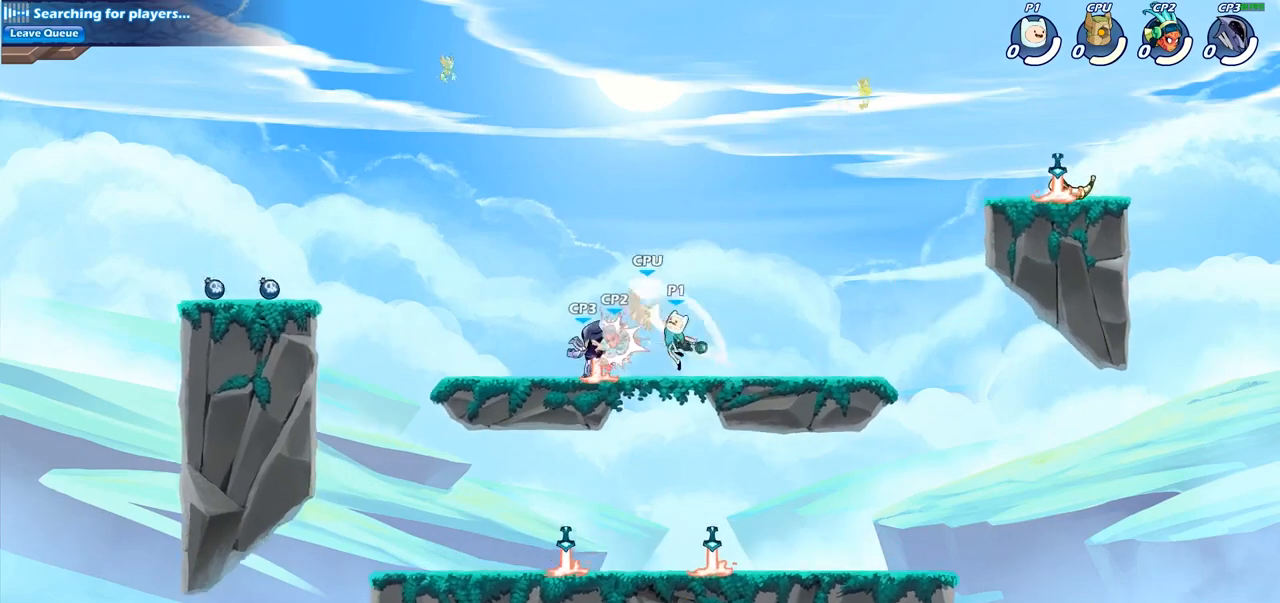
{"buttons": [], "left_stick": "up-right", "right_stick": "center", "events": [[117, "CIRCLE", "down"], [217, "CIRCLE", "up"], [250, "left_stick", "up-right"]]}
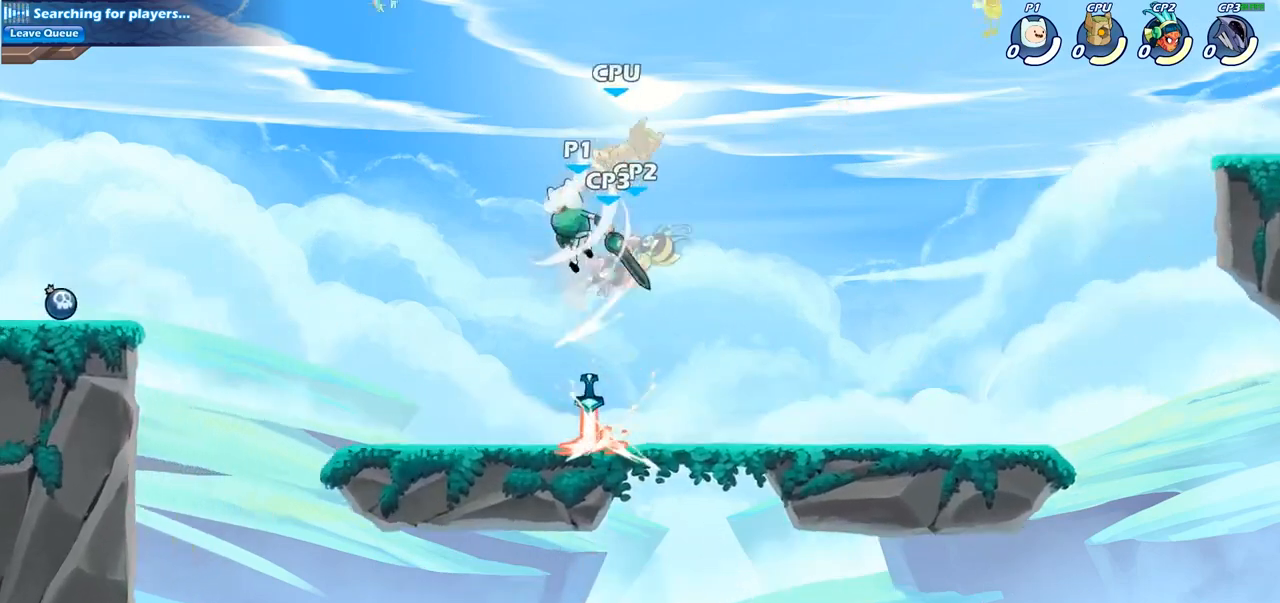
{"buttons": ["CIRCLE", "R2"], "left_stick": "center", "right_stick": "center", "events": [[200, "left_stick", "center"], [450, "R2", "down"], [500, "CIRCLE", "down"]]}
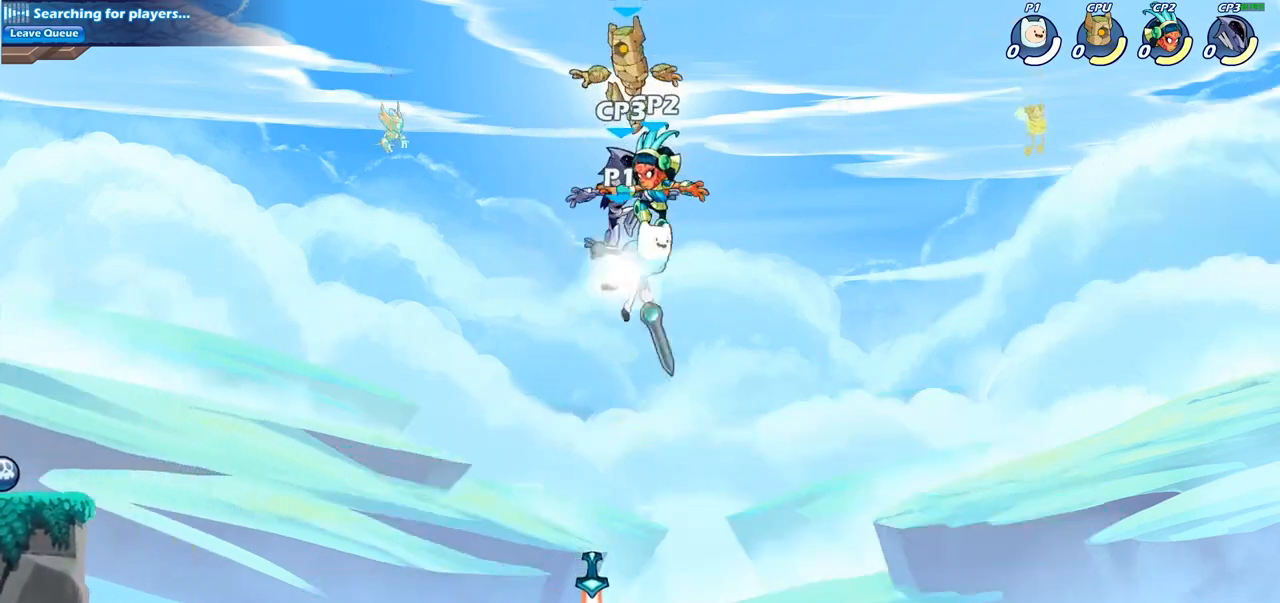
{"buttons": [], "left_stick": "center", "right_stick": "center", "events": [[67, "R2", "up"], [100, "CIRCLE", "up"]]}
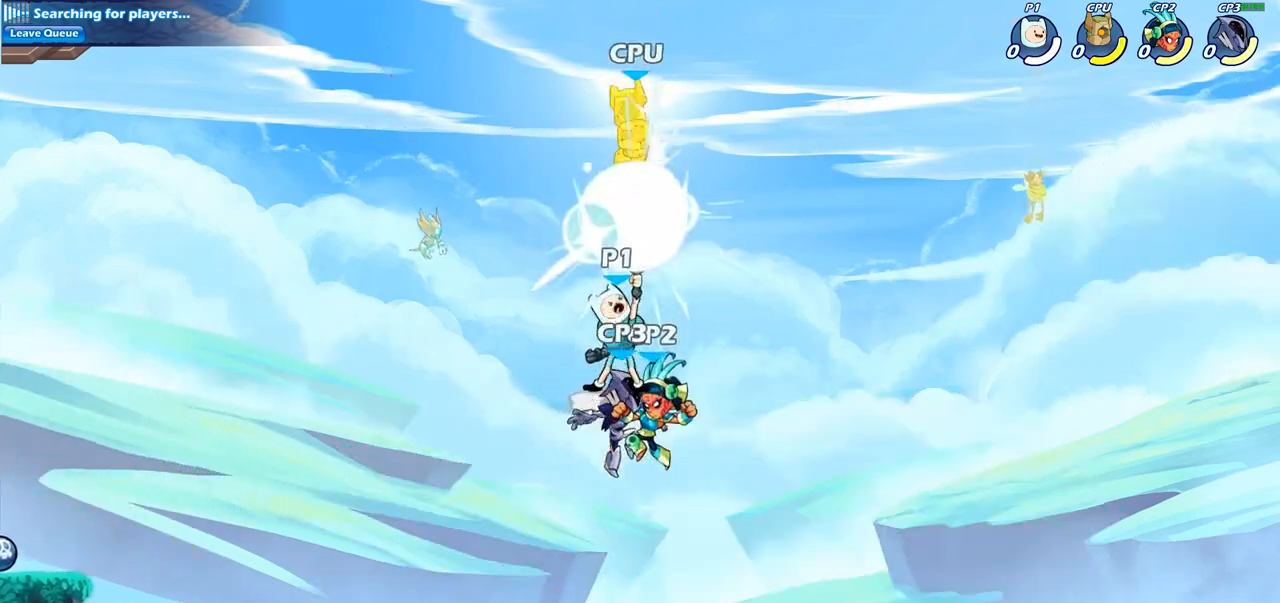
{"buttons": ["CROSS"], "left_stick": "up", "right_stick": "center", "events": [[250, "left_stick", "up-right"], [300, "CROSS", "down"], [400, "left_stick", "up"], [417, "CROSS", "up"], [500, "CROSS", "down"]]}
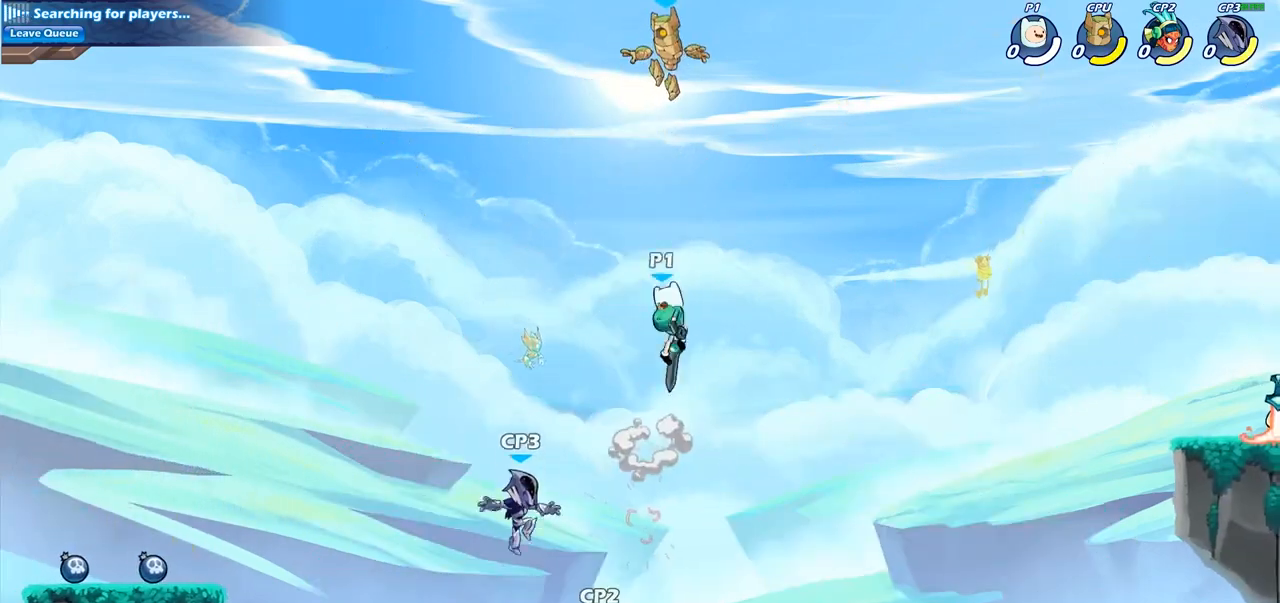
{"buttons": [], "left_stick": "right", "right_stick": "center", "events": [[67, "SQUARE", "down"], [133, "CROSS", "up"], [150, "SQUARE", "up"], [167, "left_stick", "up-right"], [350, "left_stick", "right"]]}
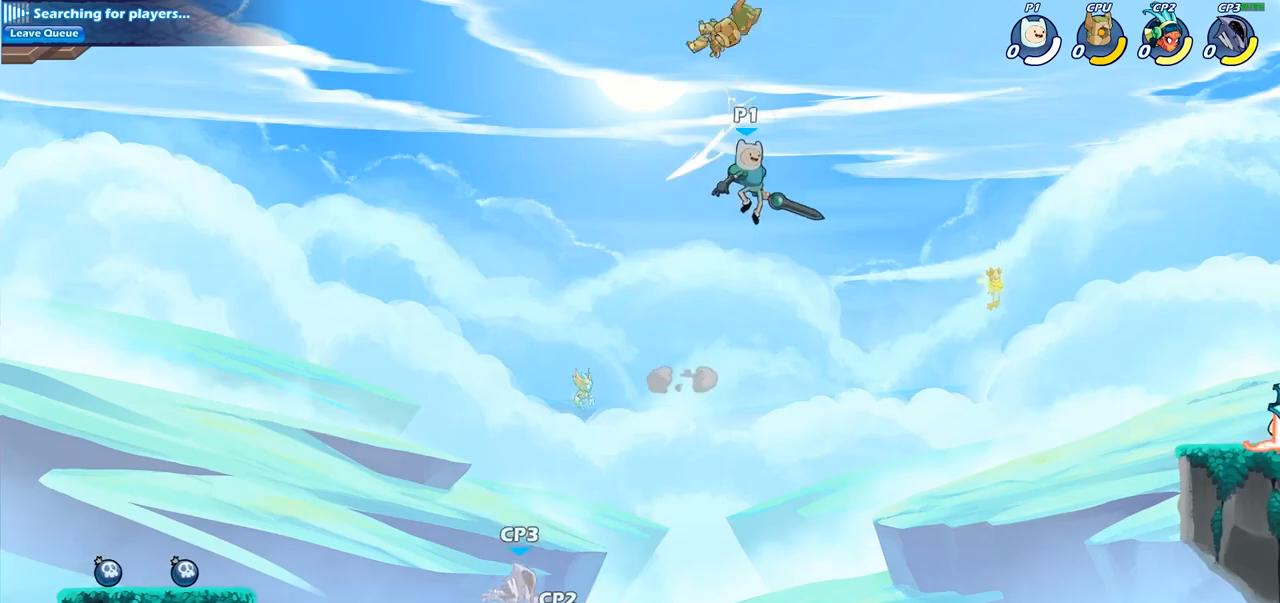
{"buttons": [], "left_stick": "down-left", "right_stick": "center", "events": [[83, "left_stick", "down"], [133, "left_stick", "down-left"]]}
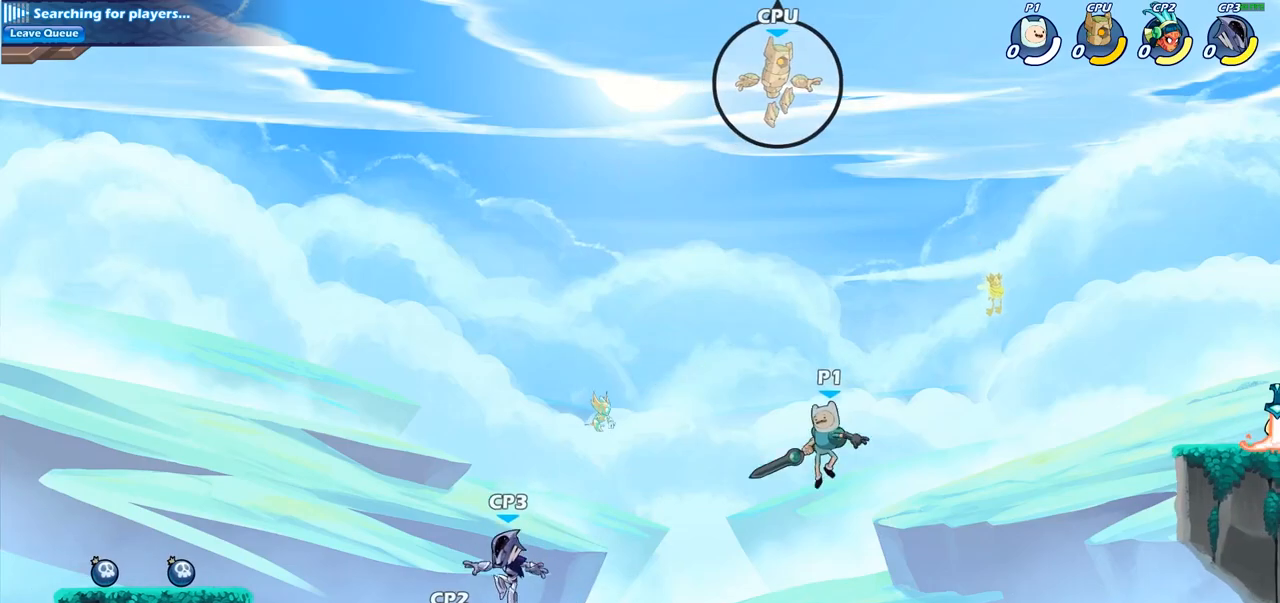
{"buttons": [], "left_stick": "down-left", "right_stick": "center", "events": [[217, "left_stick", "left"], [317, "R2", "down"], [417, "left_stick", "down-left"], [500, "R2", "up"]]}
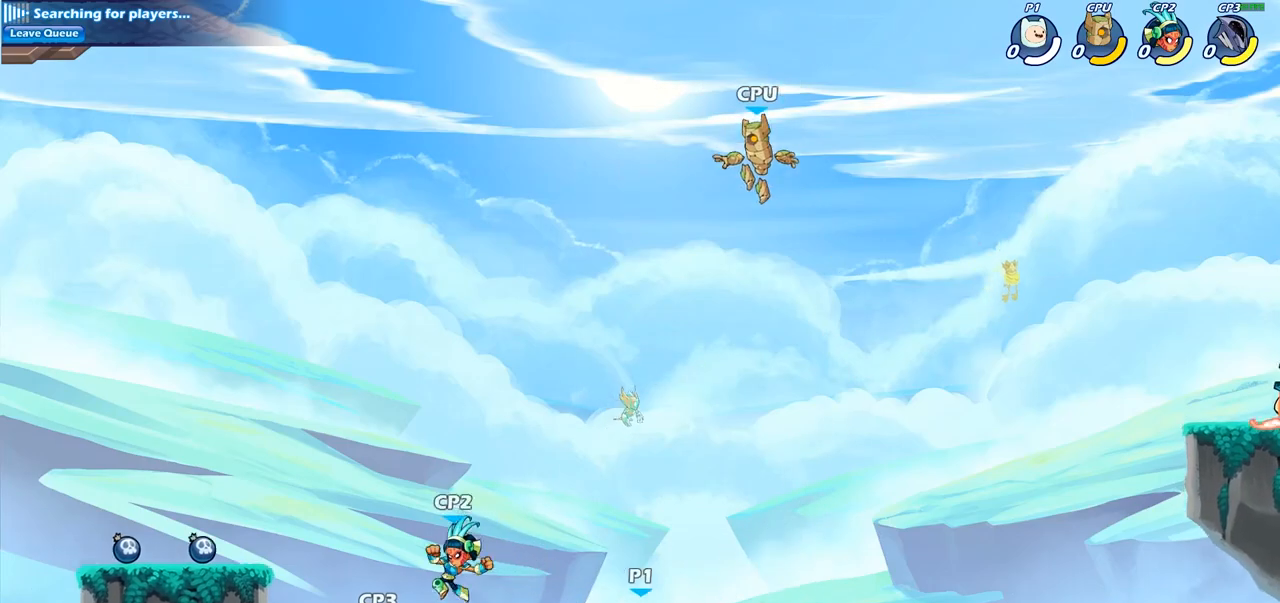
{"buttons": [], "left_stick": "center", "right_stick": "center", "events": [[17, "SQUARE", "down"], [183, "SQUARE", "up"], [250, "left_stick", "center"]]}
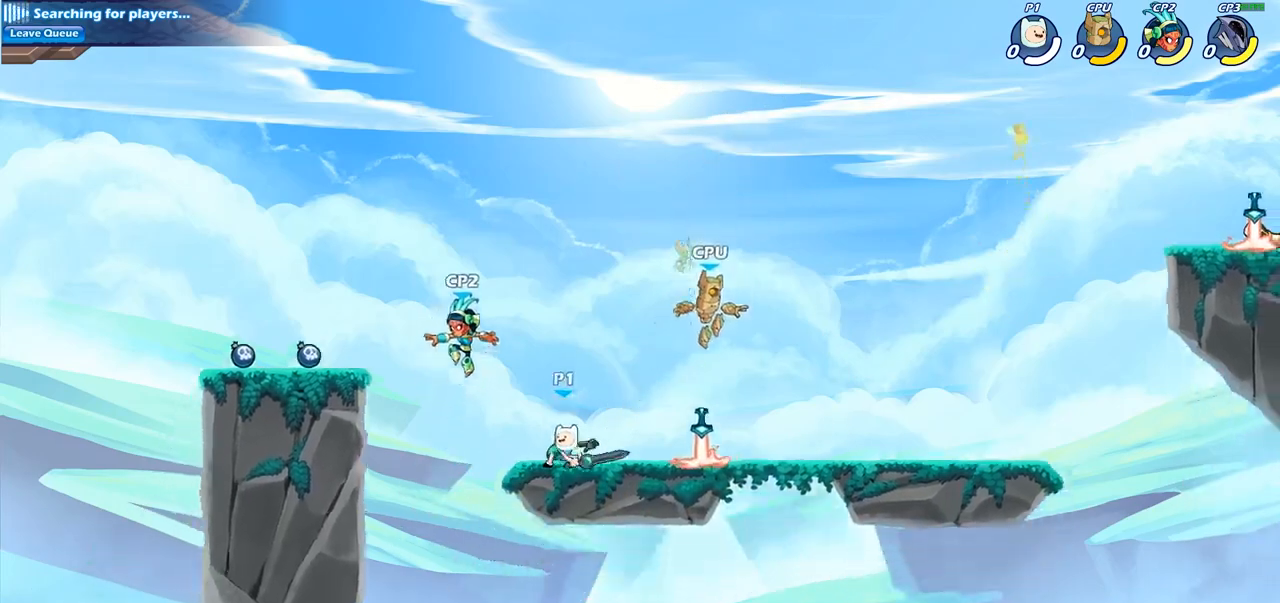
{"buttons": [], "left_stick": "center", "right_stick": "center", "events": [[233, "left_stick", "right"], [317, "left_stick", "center"], [383, "SQUARE", "down"], [450, "SQUARE", "up"]]}
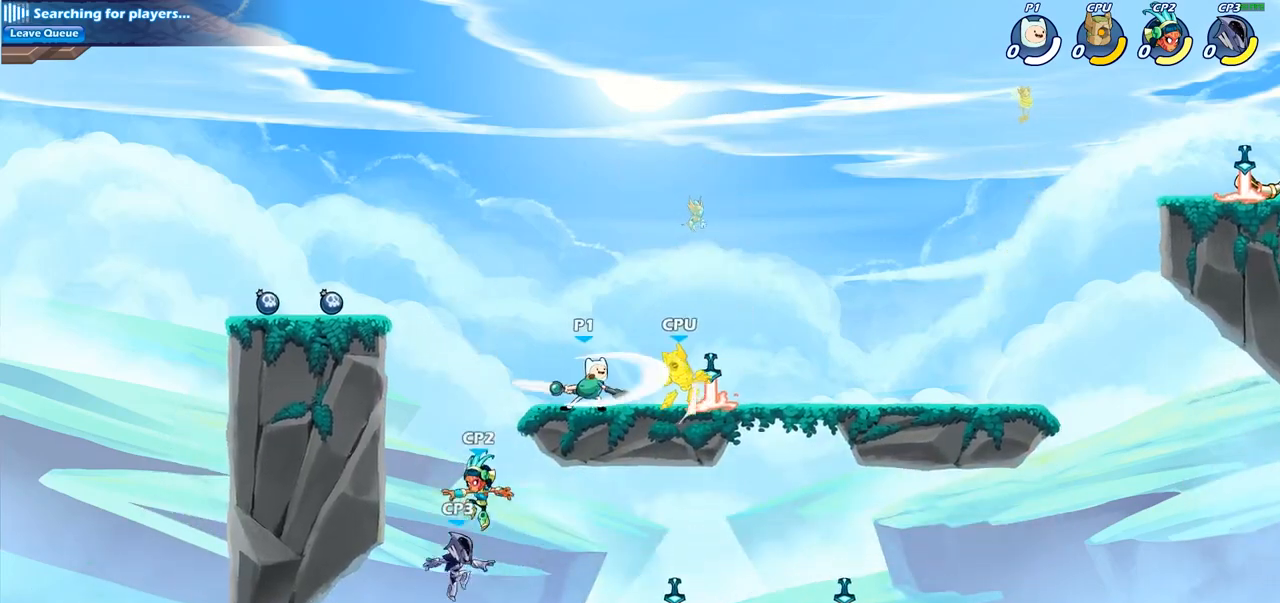
{"buttons": ["SQUARE"], "left_stick": "up-right", "right_stick": "center", "events": [[33, "SQUARE", "down"], [133, "SQUARE", "up"], [217, "SQUARE", "down"], [317, "SQUARE", "up"], [383, "SQUARE", "down"], [483, "left_stick", "up-right"]]}
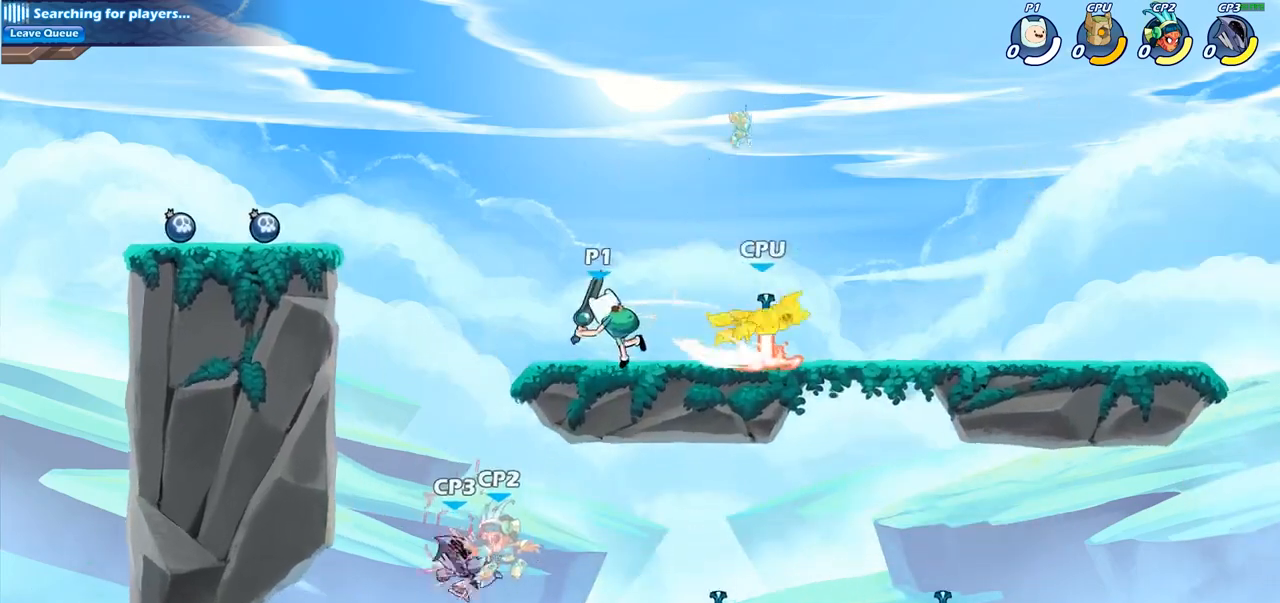
{"buttons": ["SQUARE"], "left_stick": "down", "right_stick": "center", "events": [[33, "SQUARE", "up"], [167, "R2", "down"], [283, "left_stick", "down"], [383, "SQUARE", "down"], [417, "R2", "up"]]}
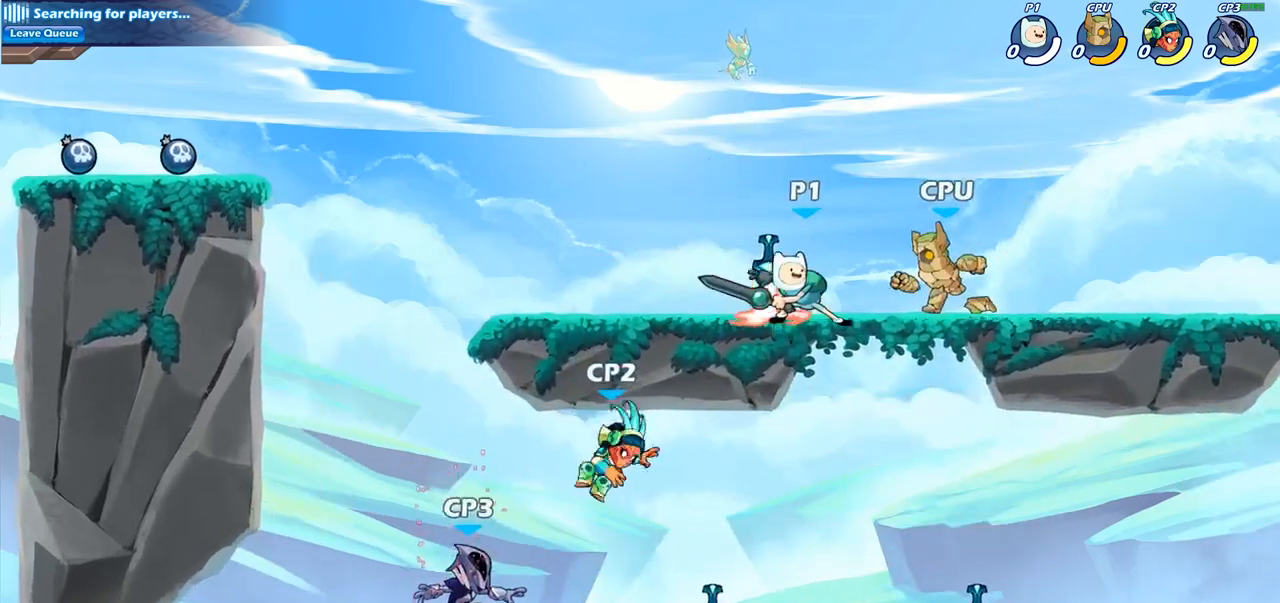
{"buttons": ["SQUARE"], "left_stick": "down", "right_stick": "center", "events": [[50, "SQUARE", "up"], [233, "left_stick", "up-right"], [283, "CROSS", "down"], [400, "SQUARE", "down"], [400, "left_stick", "down"], [433, "CROSS", "up"]]}
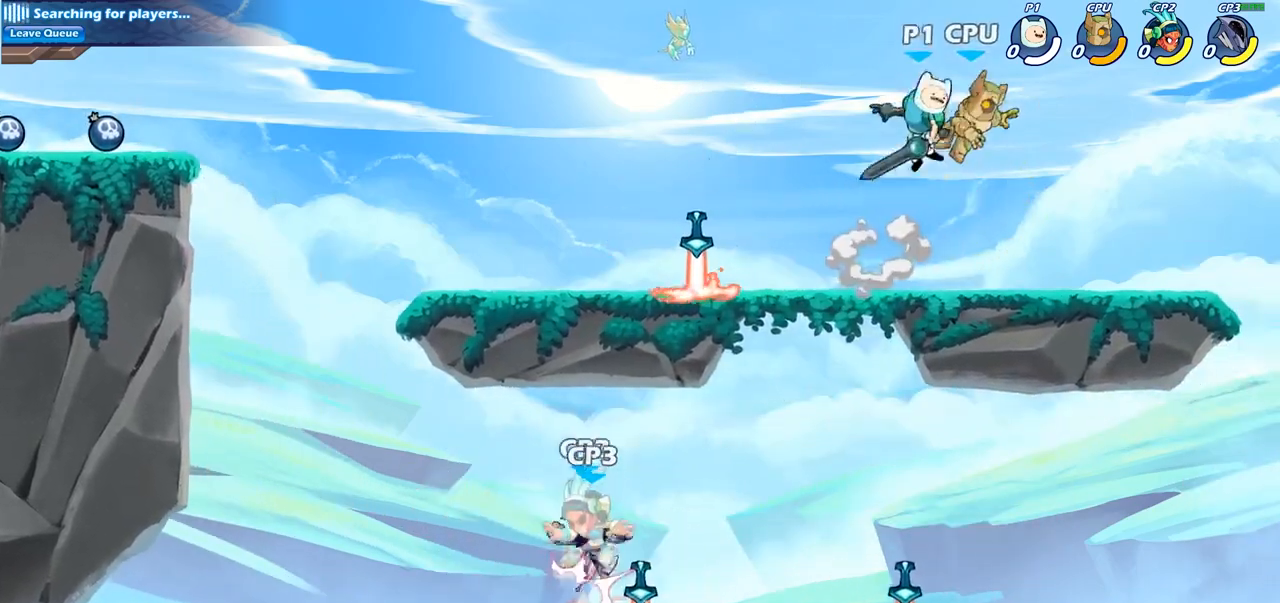
{"buttons": ["CIRCLE"], "left_stick": "up-left", "right_stick": "center", "events": [[17, "SQUARE", "up"], [117, "left_stick", "right"], [333, "left_stick", "left"], [417, "left_stick", "up-left"], [483, "CIRCLE", "down"]]}
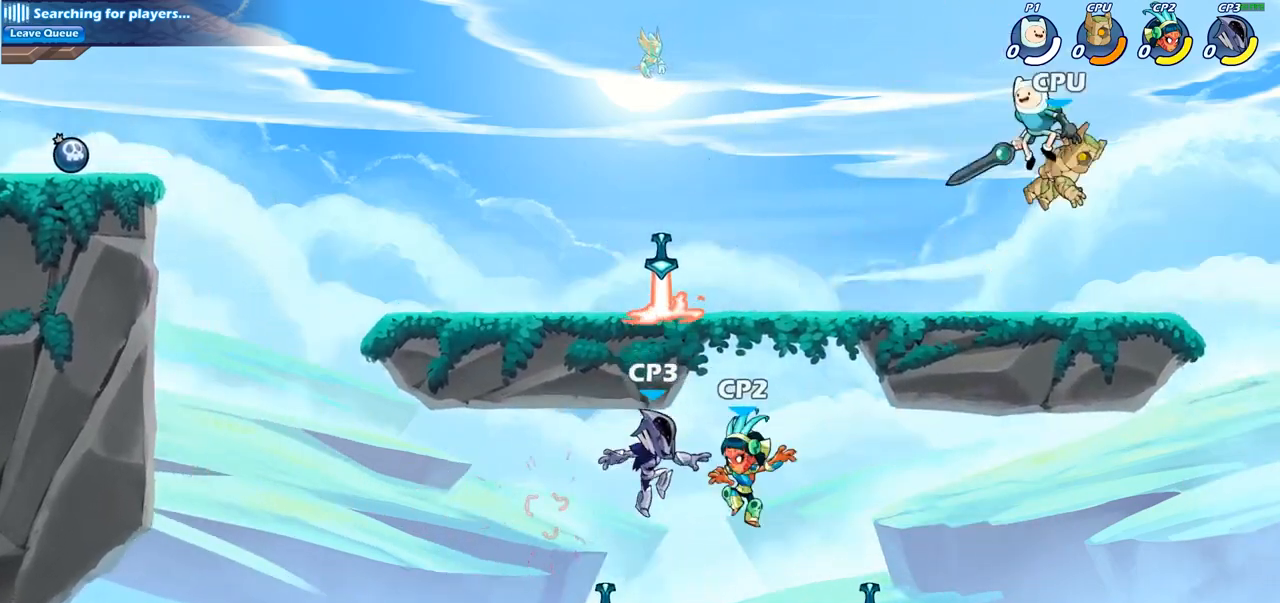
{"buttons": [], "left_stick": "right", "right_stick": "center", "events": [[67, "left_stick", "center"], [117, "CIRCLE", "up"], [500, "left_stick", "right"]]}
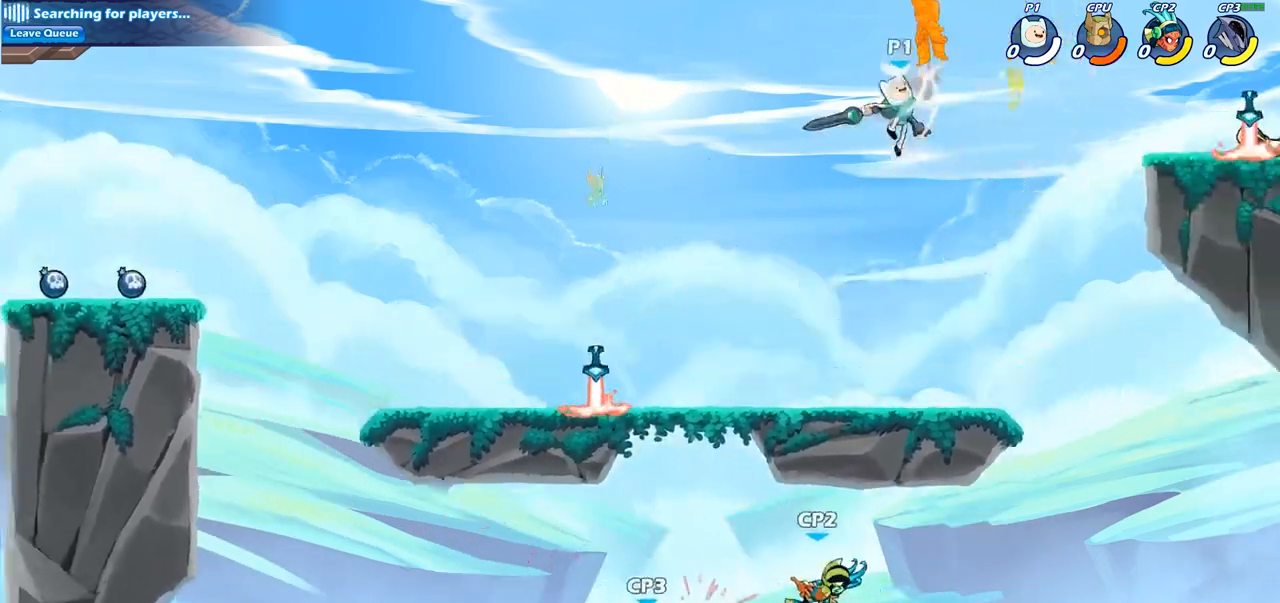
{"buttons": [], "left_stick": "center", "right_stick": "center", "events": [[133, "left_stick", "up-right"], [267, "left_stick", "center"], [283, "CROSS", "down"], [417, "CROSS", "up"]]}
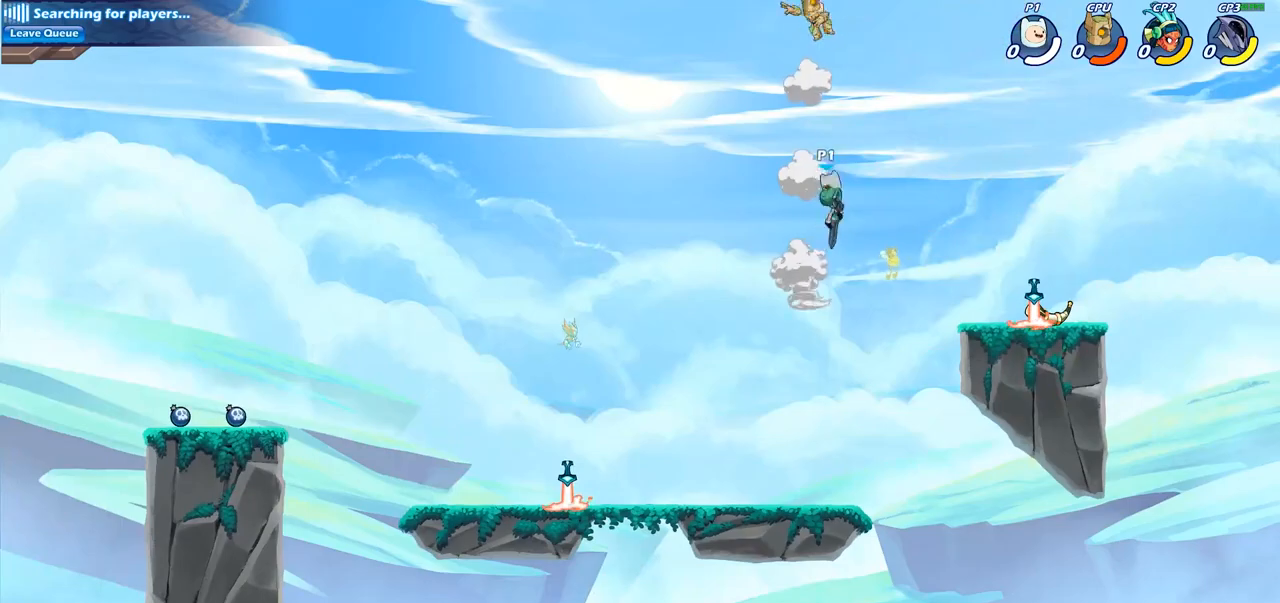
{"buttons": [], "left_stick": "center", "right_stick": "center", "events": [[17, "CROSS", "down"], [100, "SQUARE", "down"], [133, "CROSS", "up"], [233, "SQUARE", "up"]]}
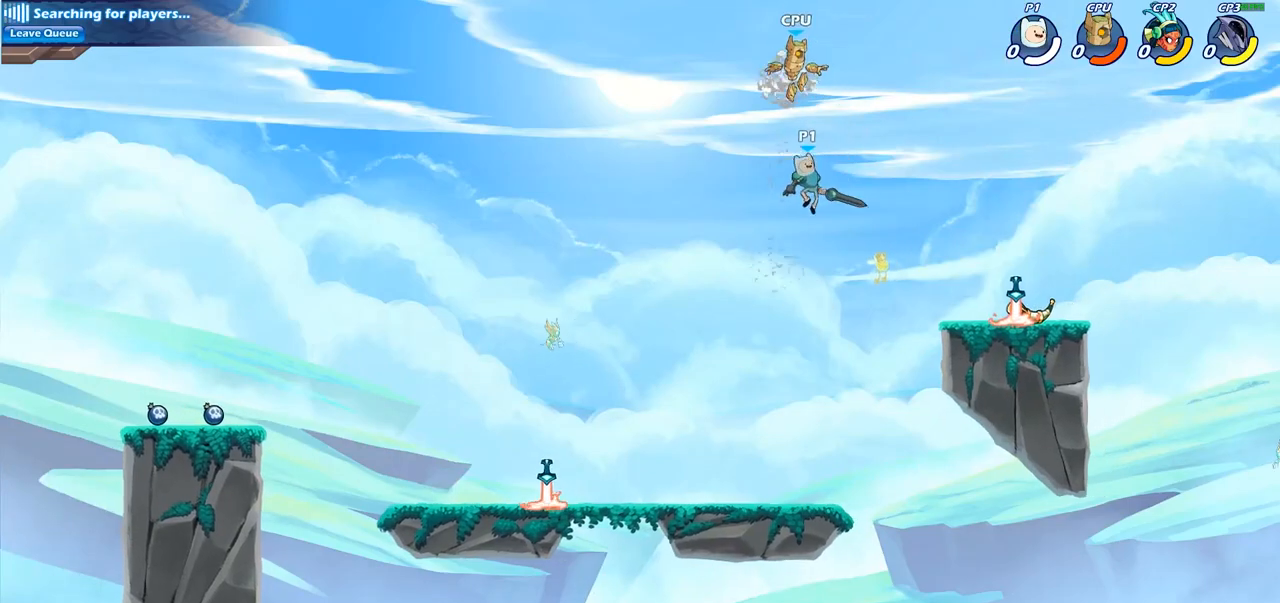
{"buttons": [], "left_stick": "down-left", "right_stick": "center", "events": [[100, "left_stick", "down-left"]]}